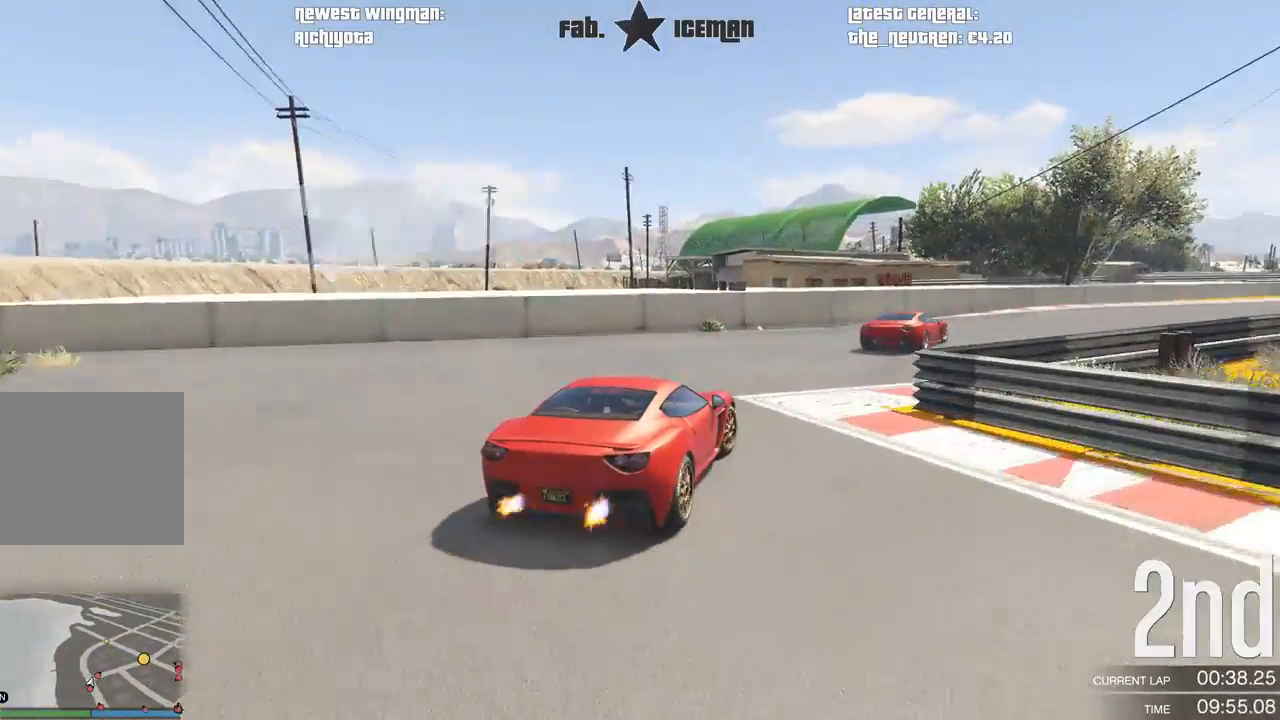
Gameplay with a controller (Xbox layout); each line is a JSON object with the inputs held at the frame after it (dt_ms = milliseconds from this image to that frame). "events" lists button and stick changes between this image and that frame as [ms after this image, input, new state], when the widget could be followed in between. Not read: L3.
{"dt_ms": 500, "buttons": ["R2"], "left_stick": "right", "right_stick": "center", "events": []}
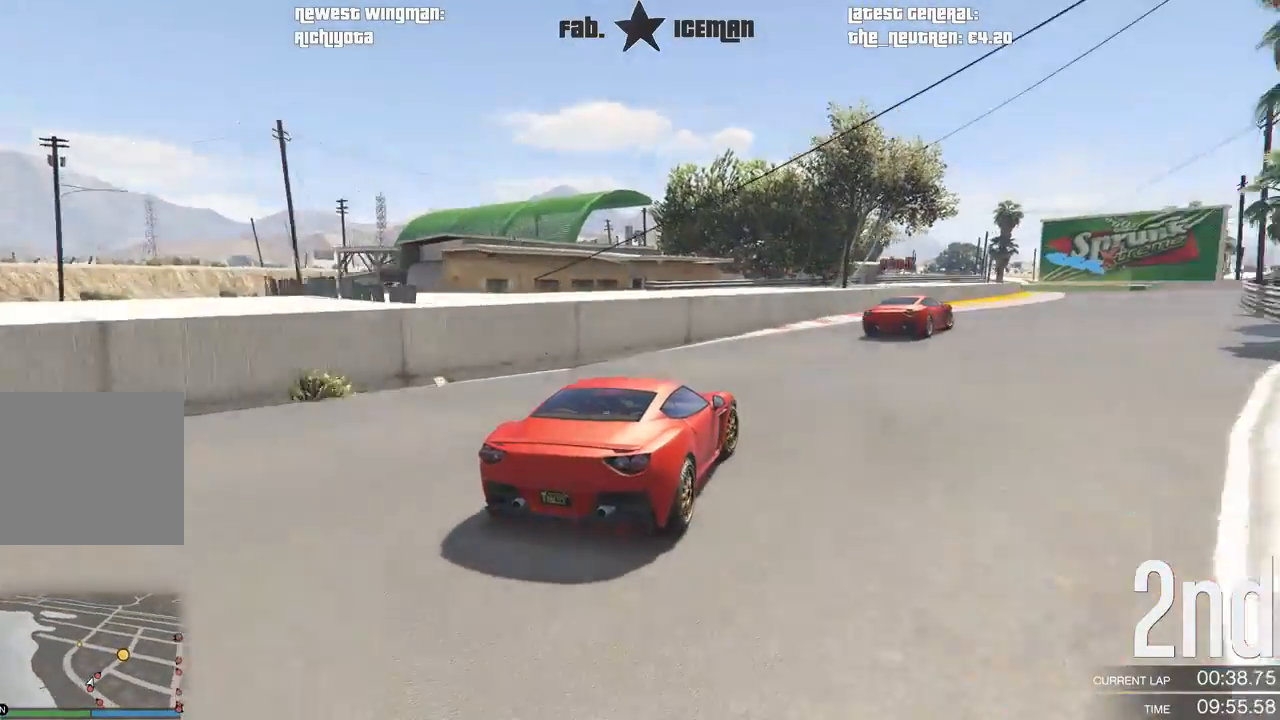
{"dt_ms": 500, "buttons": ["R2"], "left_stick": "right", "right_stick": "center", "events": []}
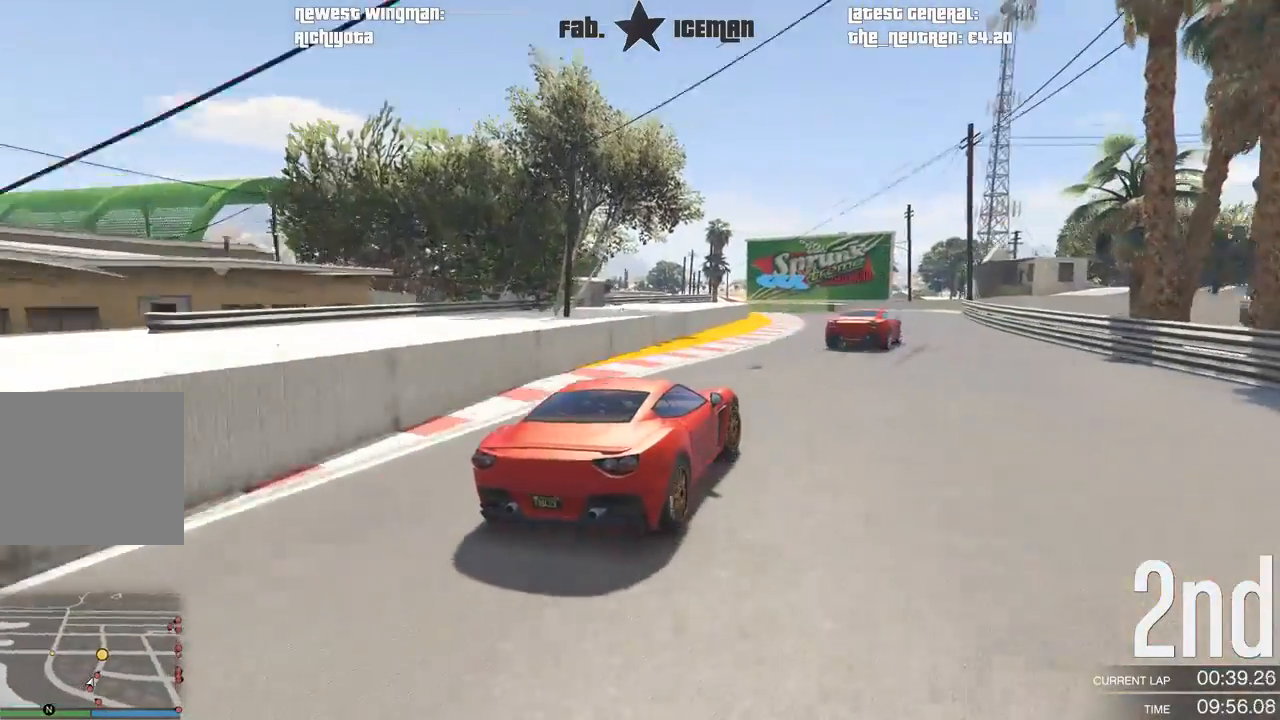
{"dt_ms": 500, "buttons": ["R2"], "left_stick": "center", "right_stick": "center", "events": [[21, "left_stick", "center"], [146, "left_stick", "right"], [271, "left_stick", "center"]]}
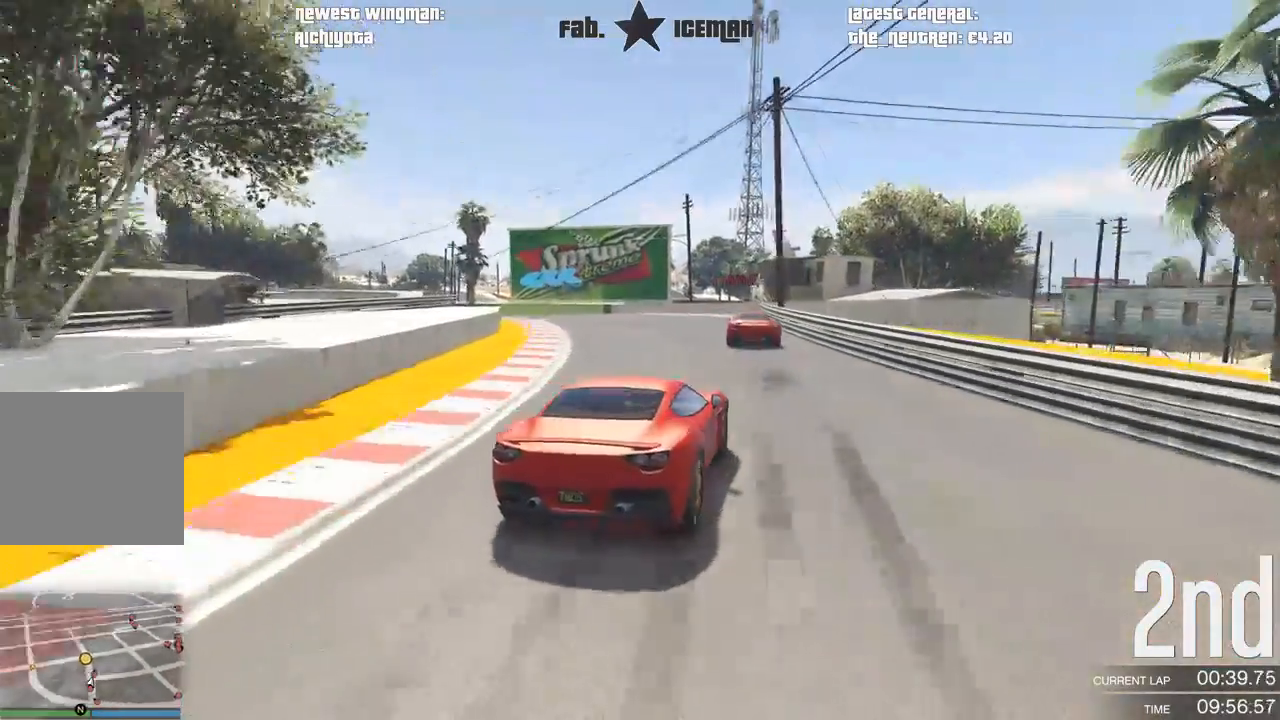
{"dt_ms": 500, "buttons": ["L2"], "left_stick": "center", "right_stick": "center", "events": [[250, "left_stick", "down-left"], [438, "L2", "down"], [500, "R2", "up"], [500, "left_stick", "center"]]}
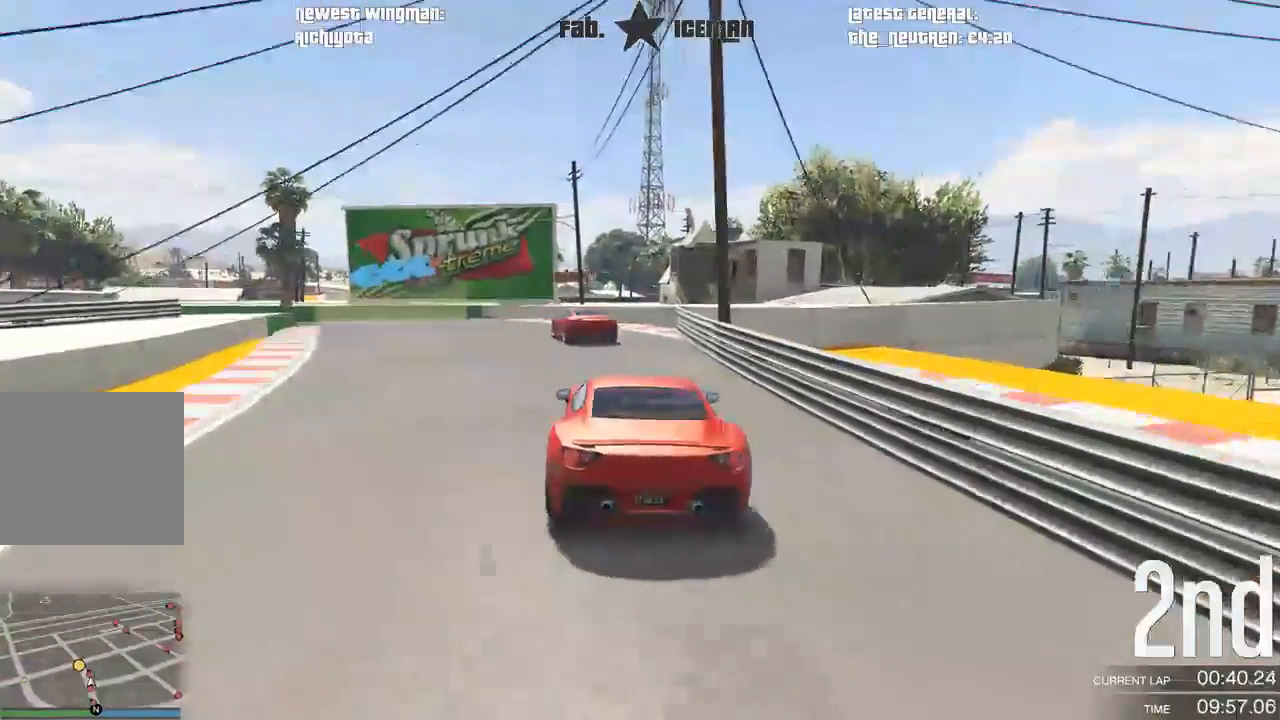
{"dt_ms": 500, "buttons": [], "left_stick": "down-left", "right_stick": "center"}
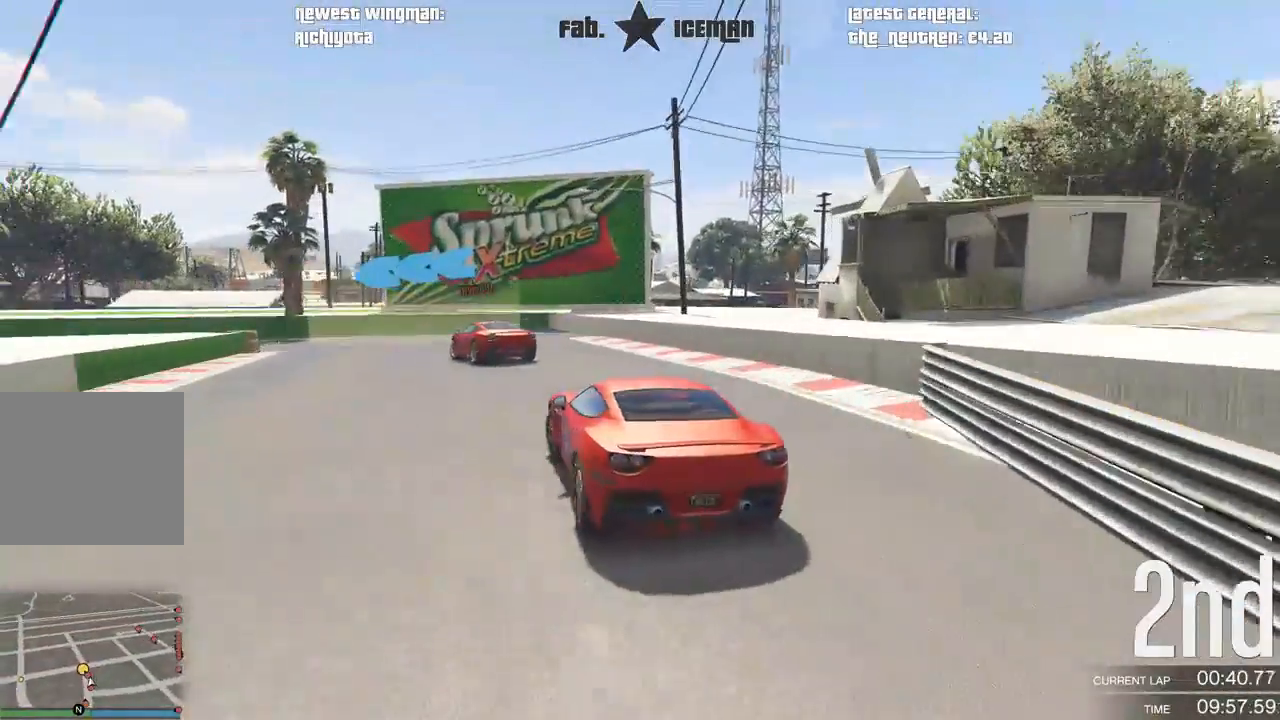
{"dt_ms": 500, "buttons": [], "left_stick": "down-left", "right_stick": "center", "events": [[104, "R2", "down"], [229, "R2", "up"]]}
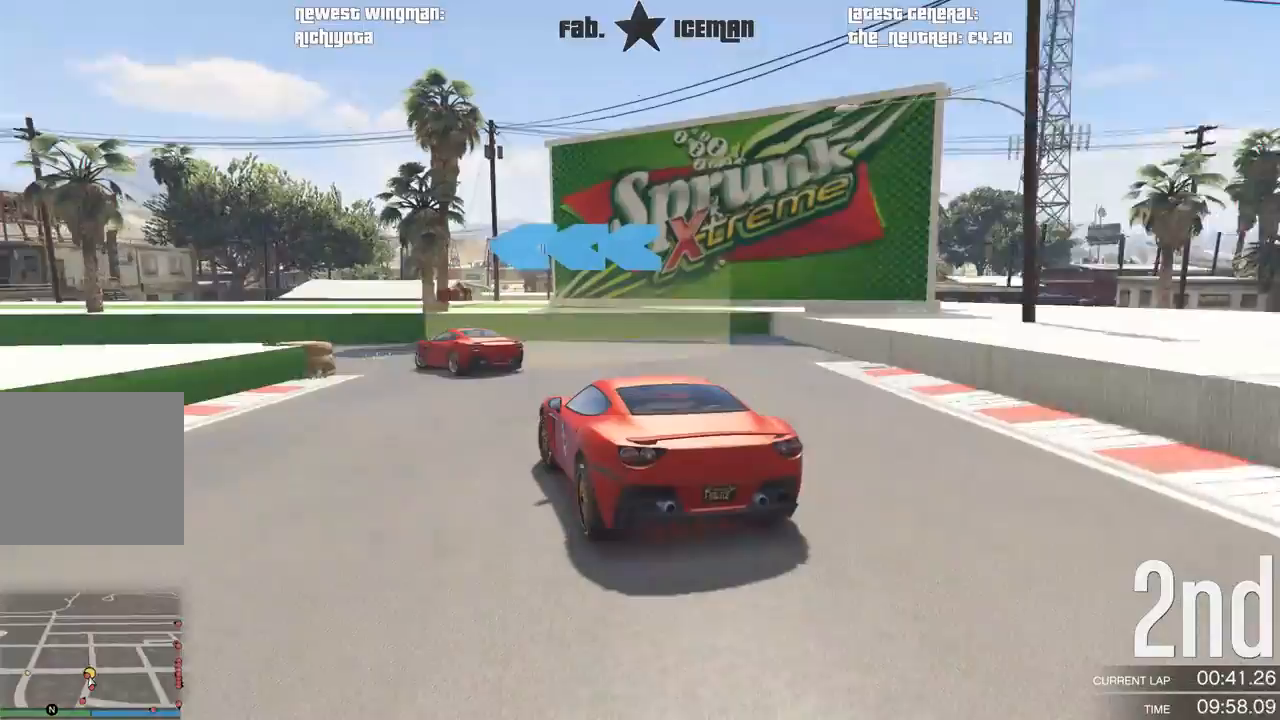
{"dt_ms": 500, "buttons": ["R2"], "left_stick": "down-left", "right_stick": "center", "events": [[292, "R2", "down"]]}
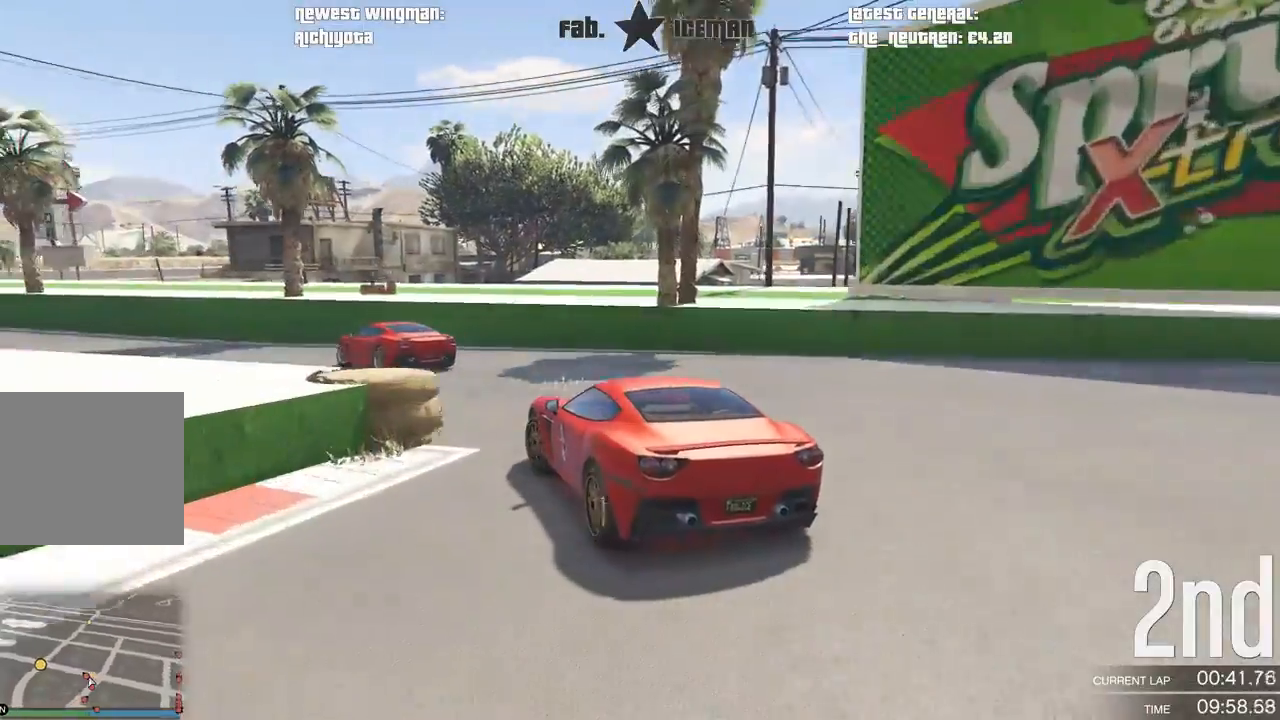
{"dt_ms": 500, "buttons": ["R2"], "left_stick": "down-left", "right_stick": "center"}
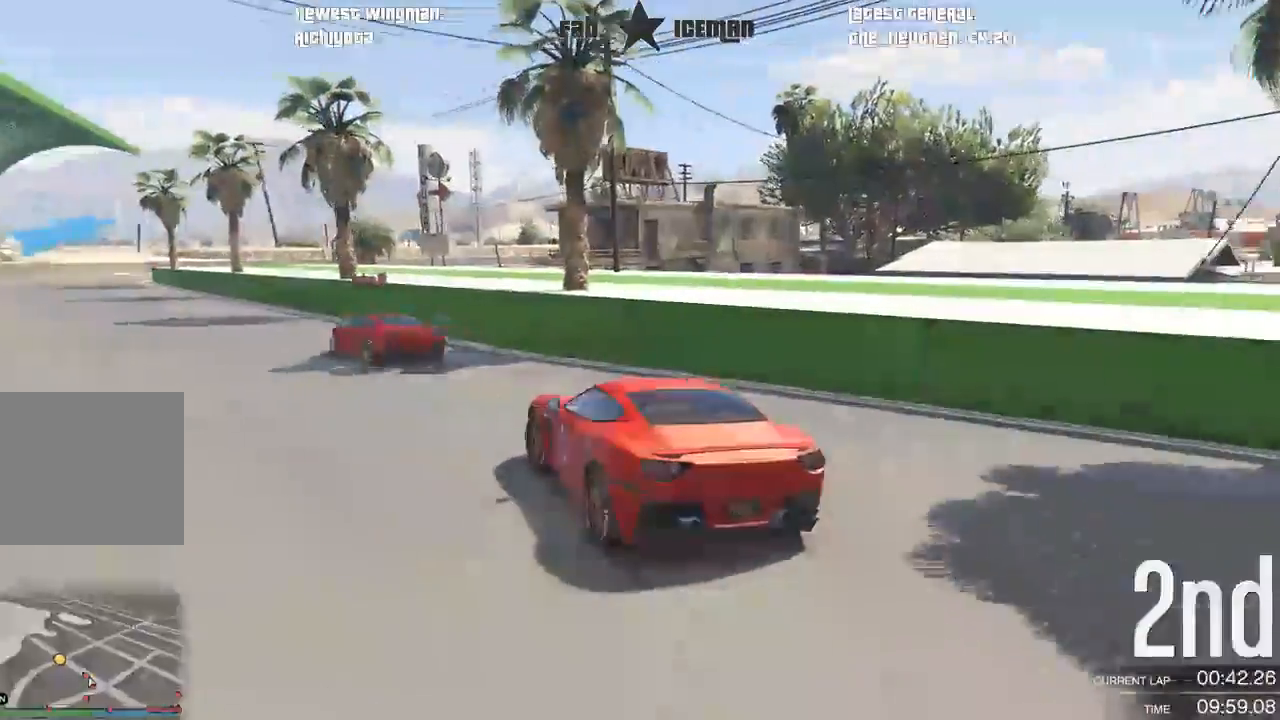
{"dt_ms": 500, "buttons": ["R2"], "left_stick": "down-left", "right_stick": "center", "events": []}
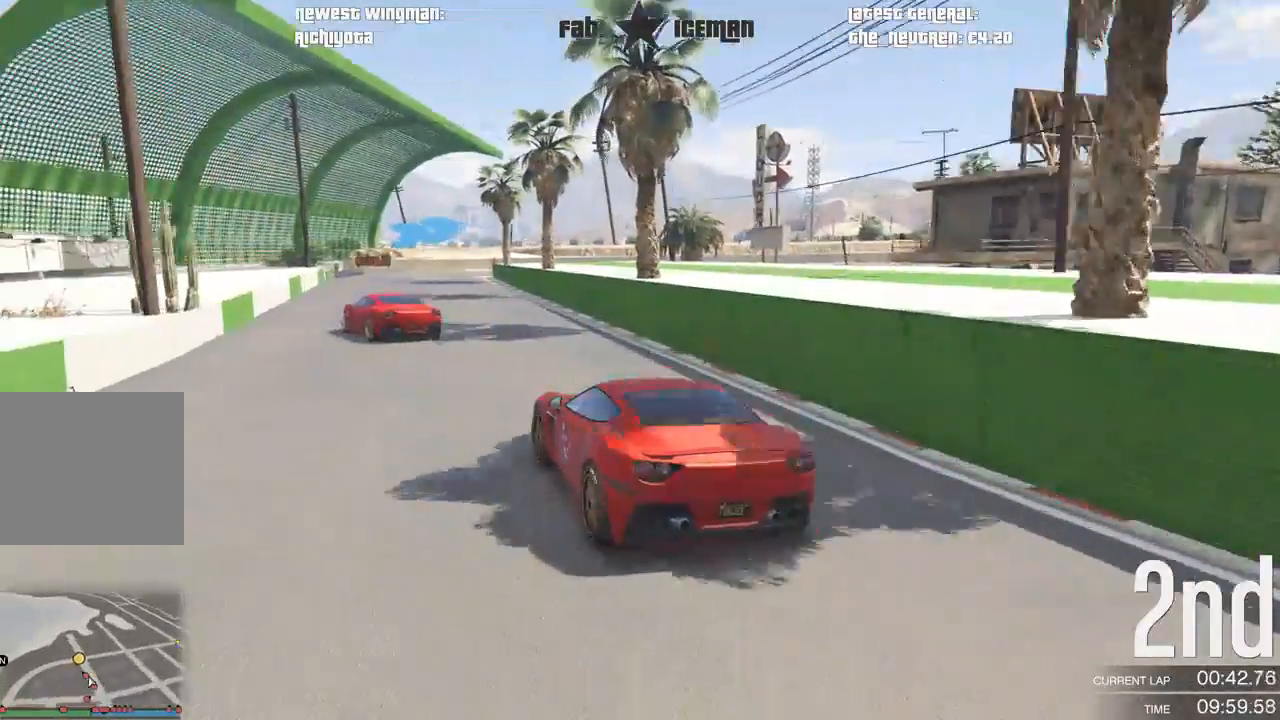
{"dt_ms": 500, "buttons": ["R2"], "left_stick": "right", "right_stick": "center", "events": [[104, "left_stick", "center"], [271, "left_stick", "down-left"], [375, "left_stick", "center"], [500, "left_stick", "right"]]}
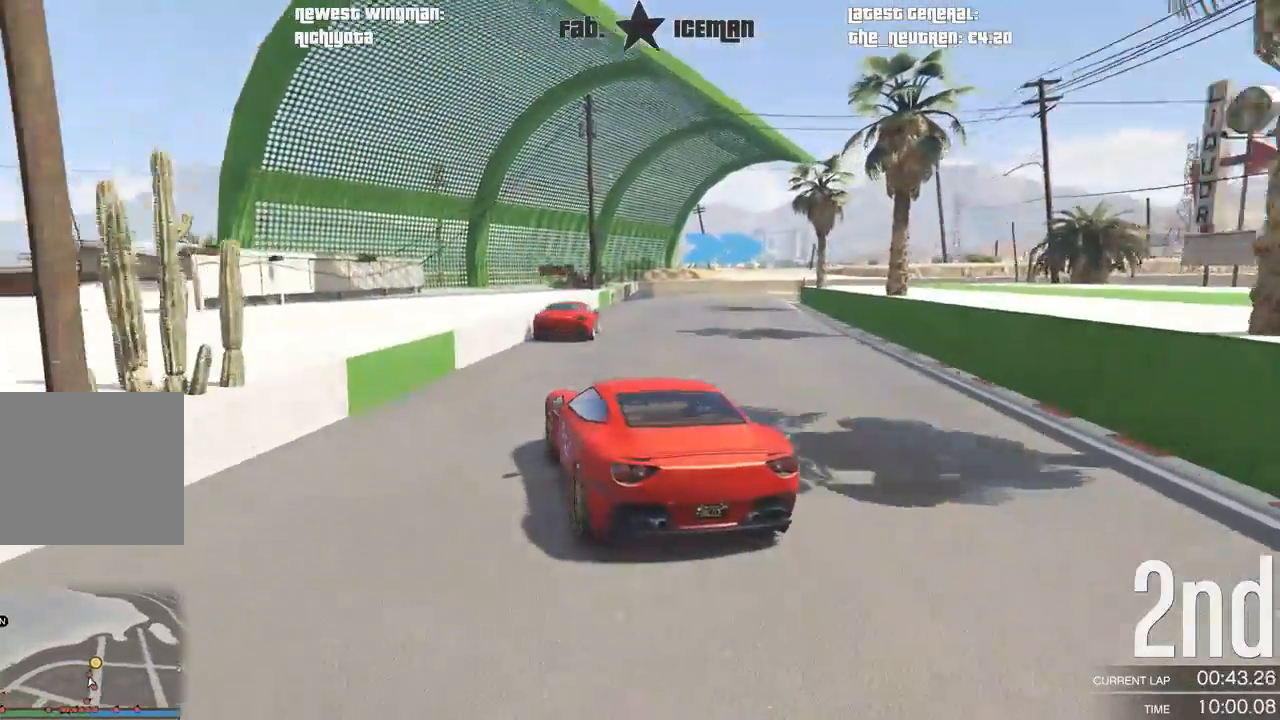
{"dt_ms": 500, "buttons": [], "left_stick": "right", "right_stick": "center", "events": [[167, "left_stick", "center"], [271, "left_stick", "right"], [479, "R2", "up"]]}
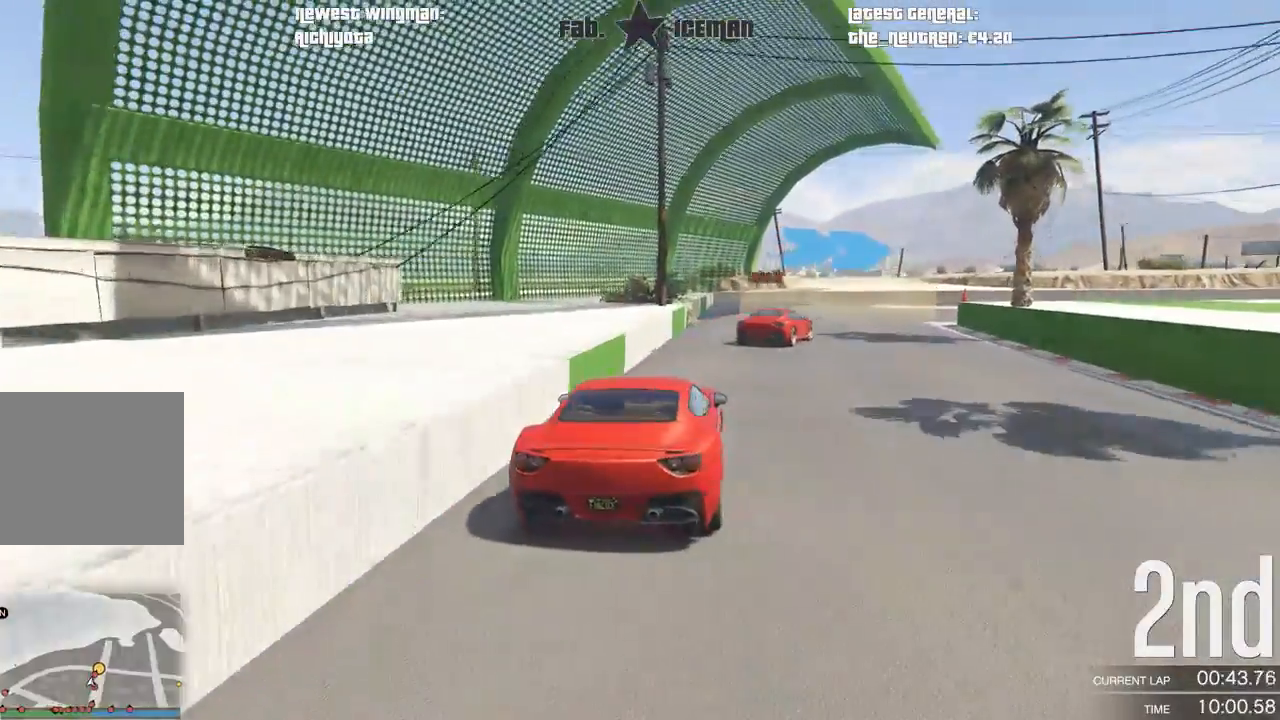
{"dt_ms": 500, "buttons": ["R2"], "left_stick": "right", "right_stick": "center", "events": [[62, "R2", "down"]]}
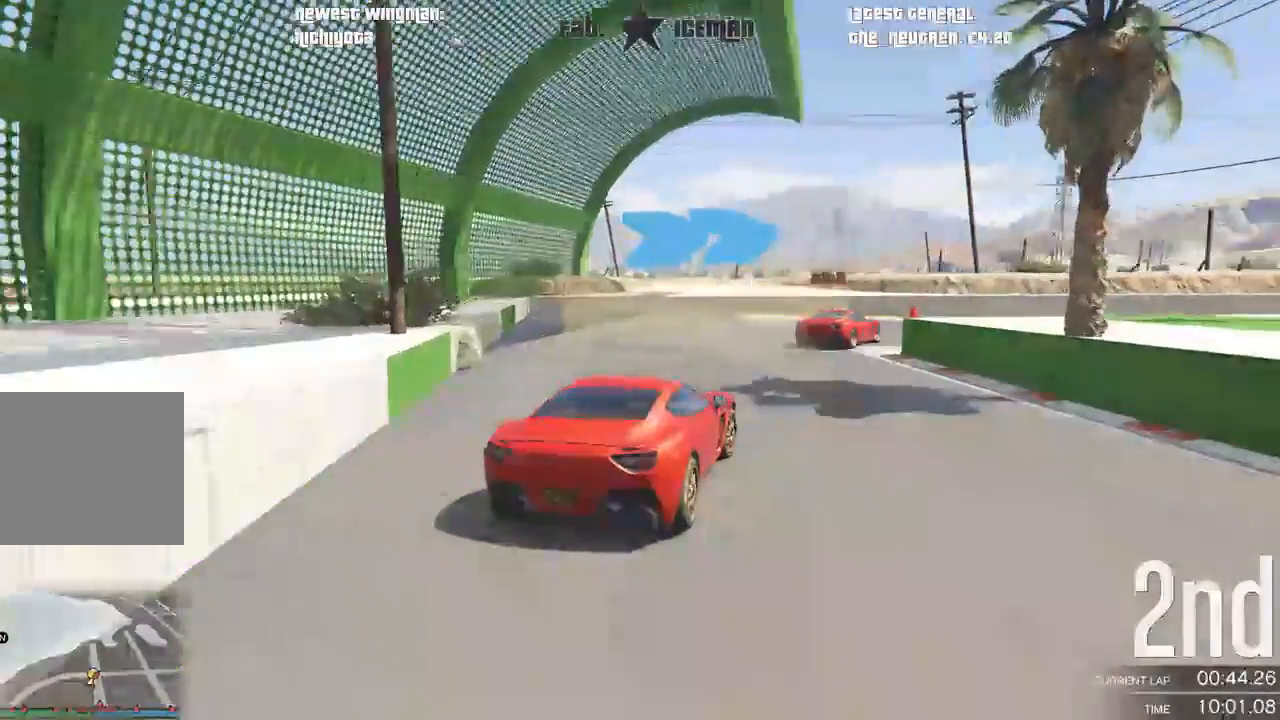
{"dt_ms": 500, "buttons": ["R2"], "left_stick": "right", "right_stick": "center", "events": []}
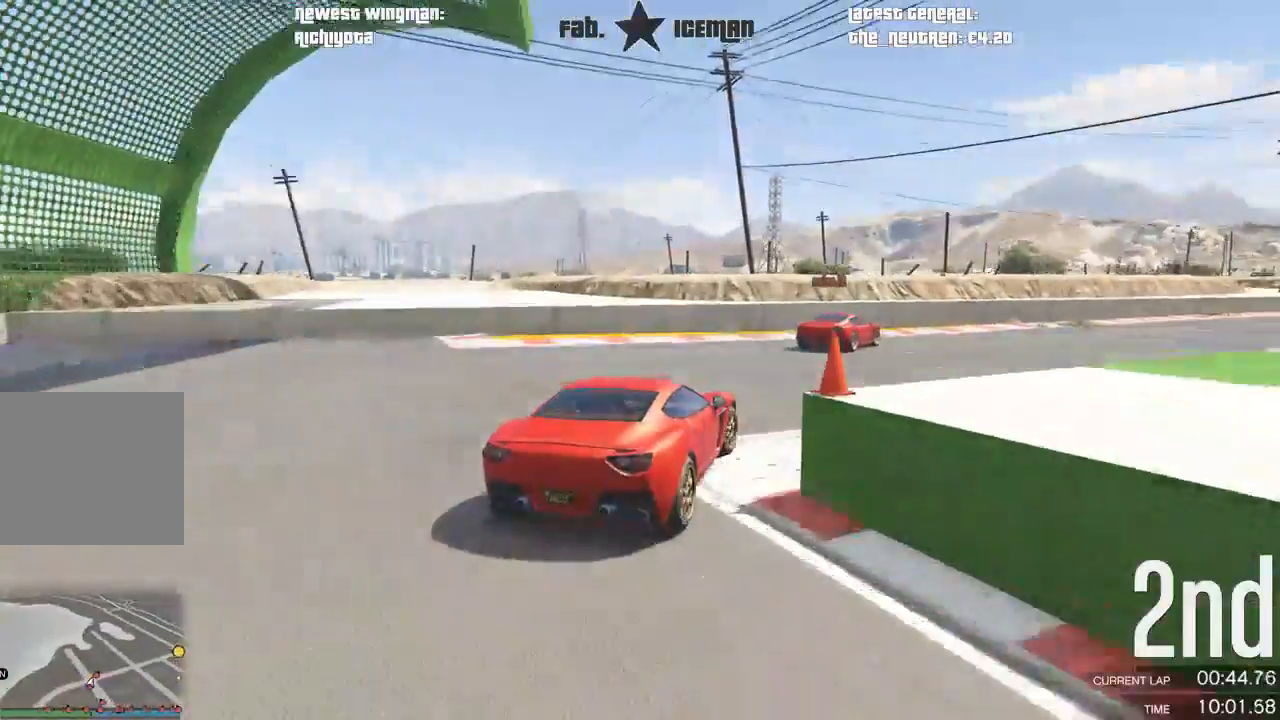
{"dt_ms": 500, "buttons": ["R2"], "left_stick": "up-right", "right_stick": "center", "events": [[292, "left_stick", "up-right"]]}
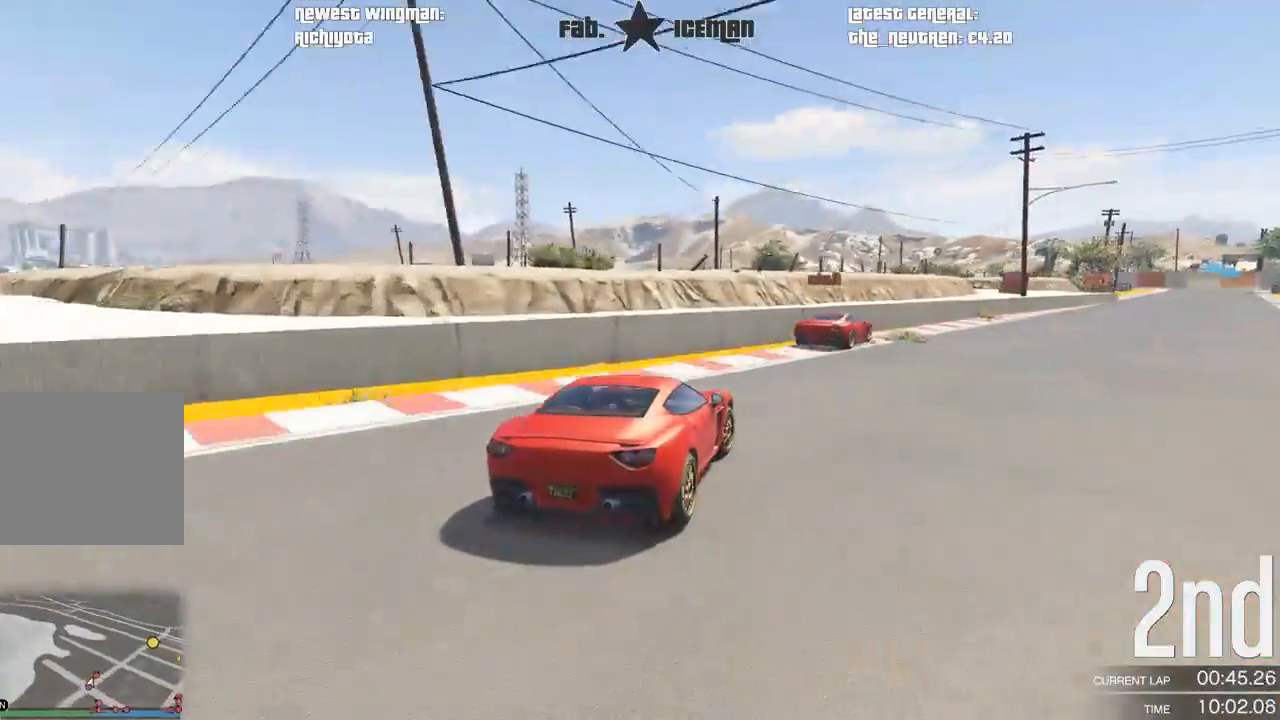
{"dt_ms": 500, "buttons": ["R2"], "left_stick": "right", "right_stick": "center", "events": [[42, "left_stick", "center"], [146, "left_stick", "right"], [312, "left_stick", "center"], [479, "left_stick", "right"]]}
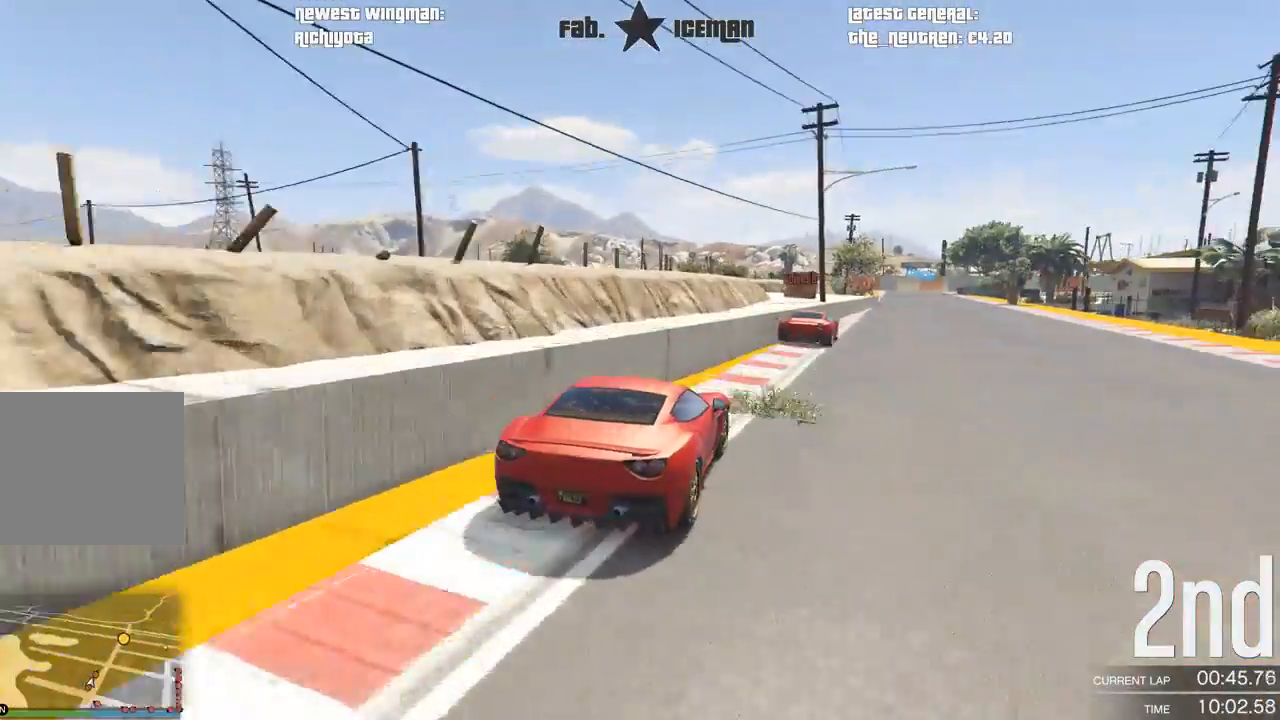
{"dt_ms": 500, "buttons": ["R2"], "left_stick": "center", "right_stick": "center", "events": [[167, "left_stick", "center"], [271, "left_stick", "right"], [375, "left_stick", "center"]]}
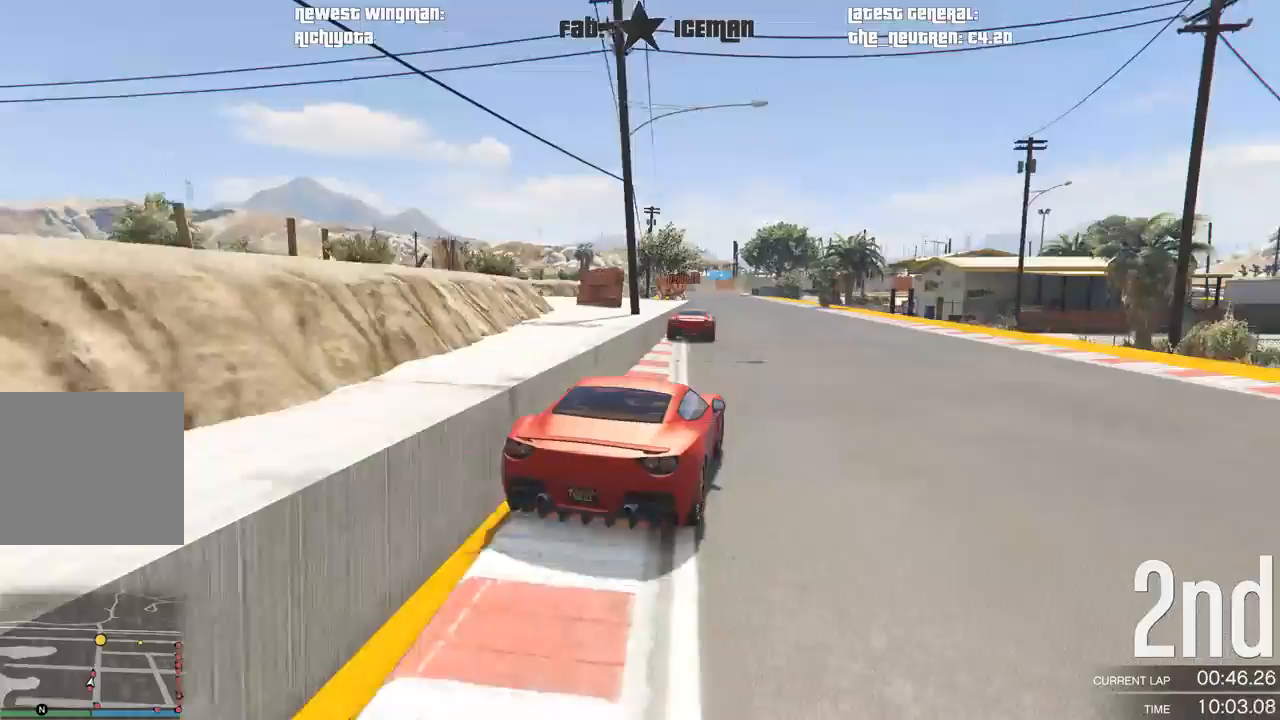
{"dt_ms": 500, "buttons": ["R2"], "left_stick": "down-left", "right_stick": "center", "events": [[167, "left_stick", "down-left"], [271, "left_stick", "center"], [500, "left_stick", "down-left"]]}
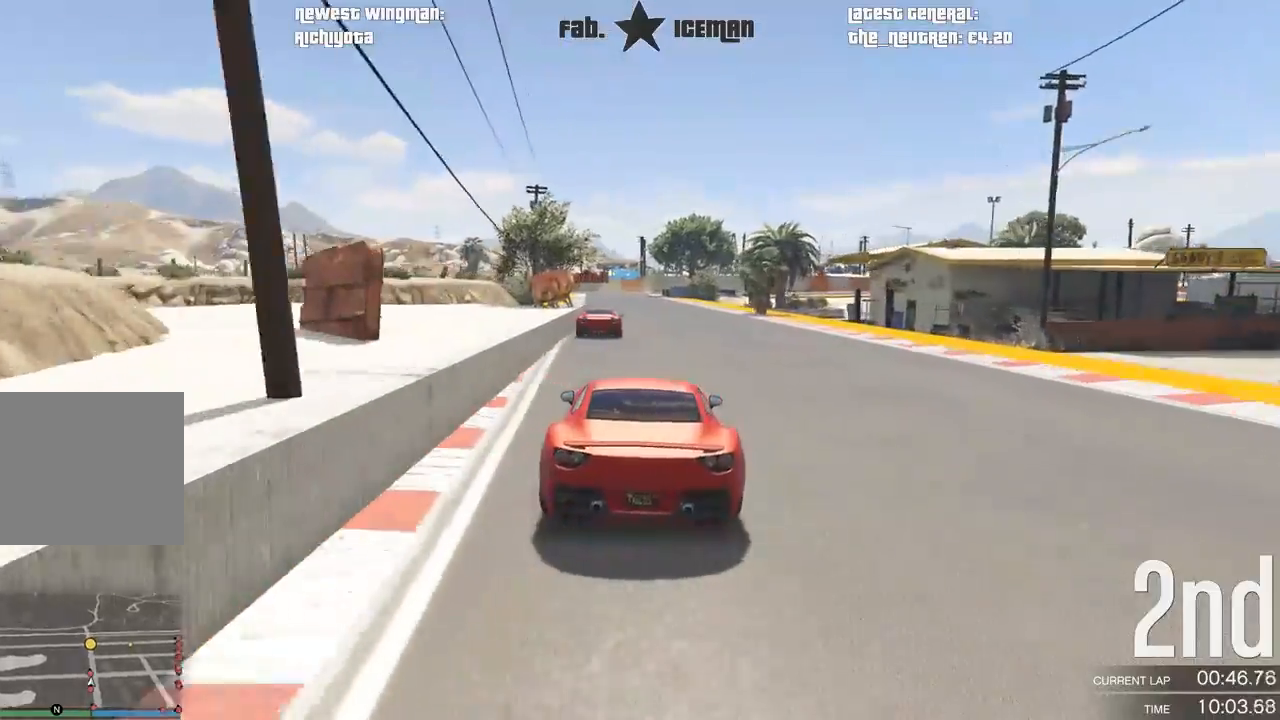
{"dt_ms": 500, "buttons": ["R2"], "left_stick": "center", "right_stick": "center", "events": [[125, "left_stick", "center"]]}
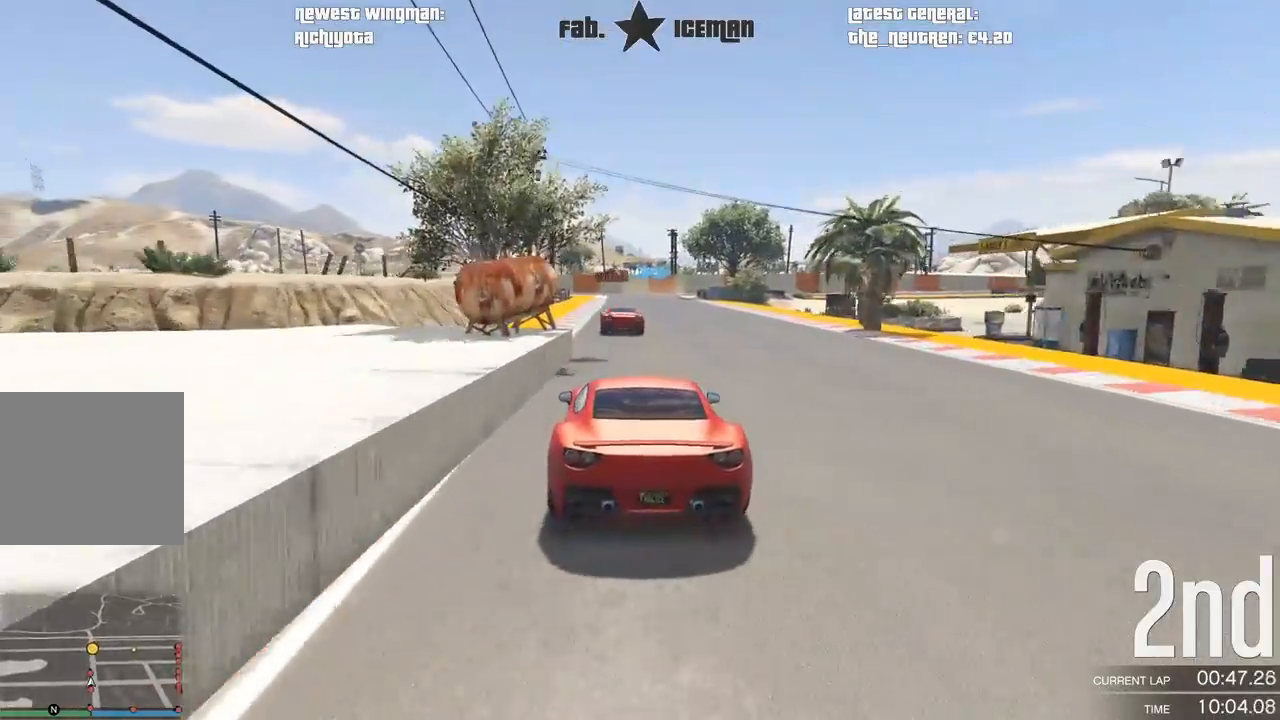
{"dt_ms": 500, "buttons": ["R2"], "left_stick": "center", "right_stick": "center", "events": [[167, "left_stick", "down-left"], [292, "left_stick", "center"]]}
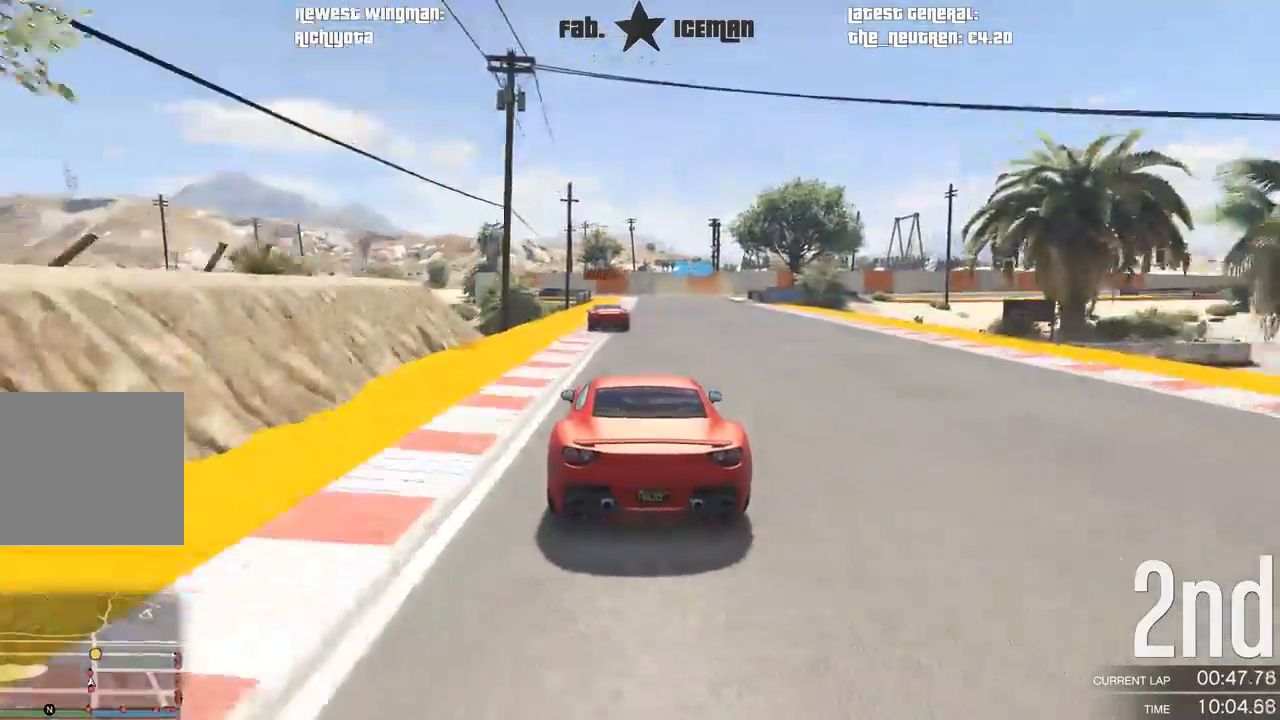
{"dt_ms": 500, "buttons": ["R2"], "left_stick": "center", "right_stick": "center", "events": []}
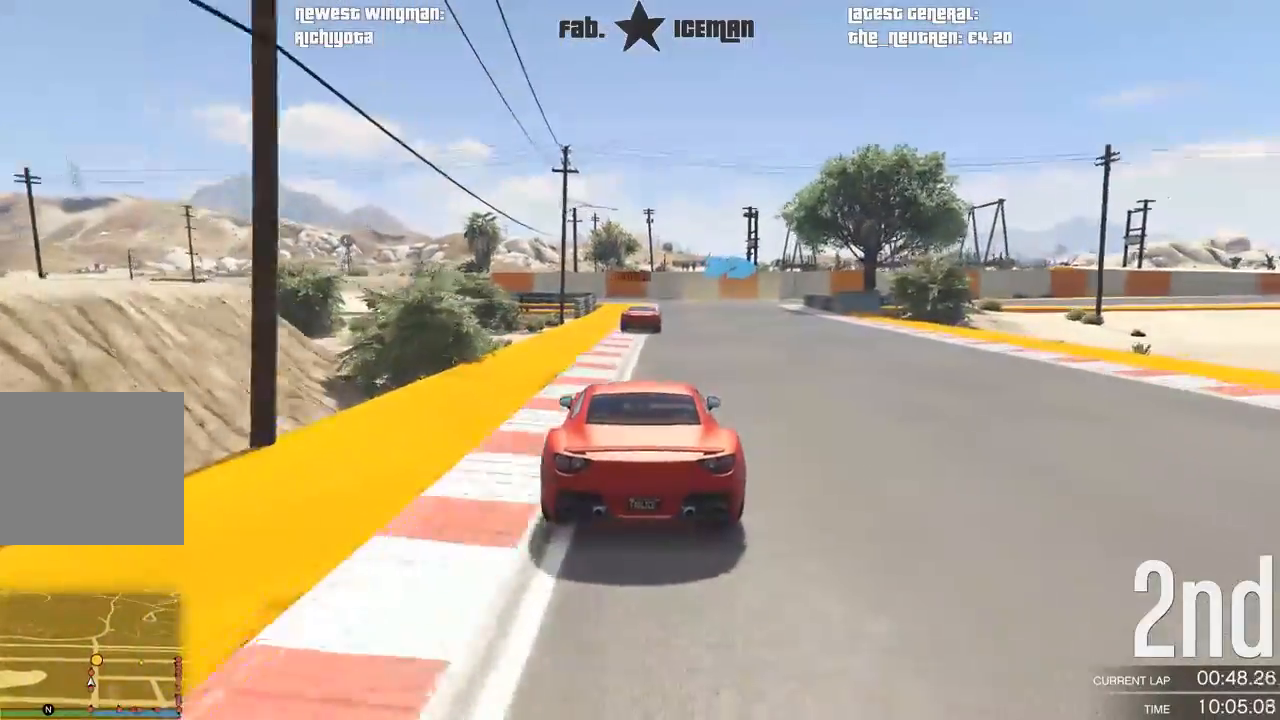
{"dt_ms": 500, "buttons": ["L2"], "left_stick": "right", "right_stick": "center", "events": [[354, "left_stick", "right"], [417, "L2", "down"], [479, "R2", "up"]]}
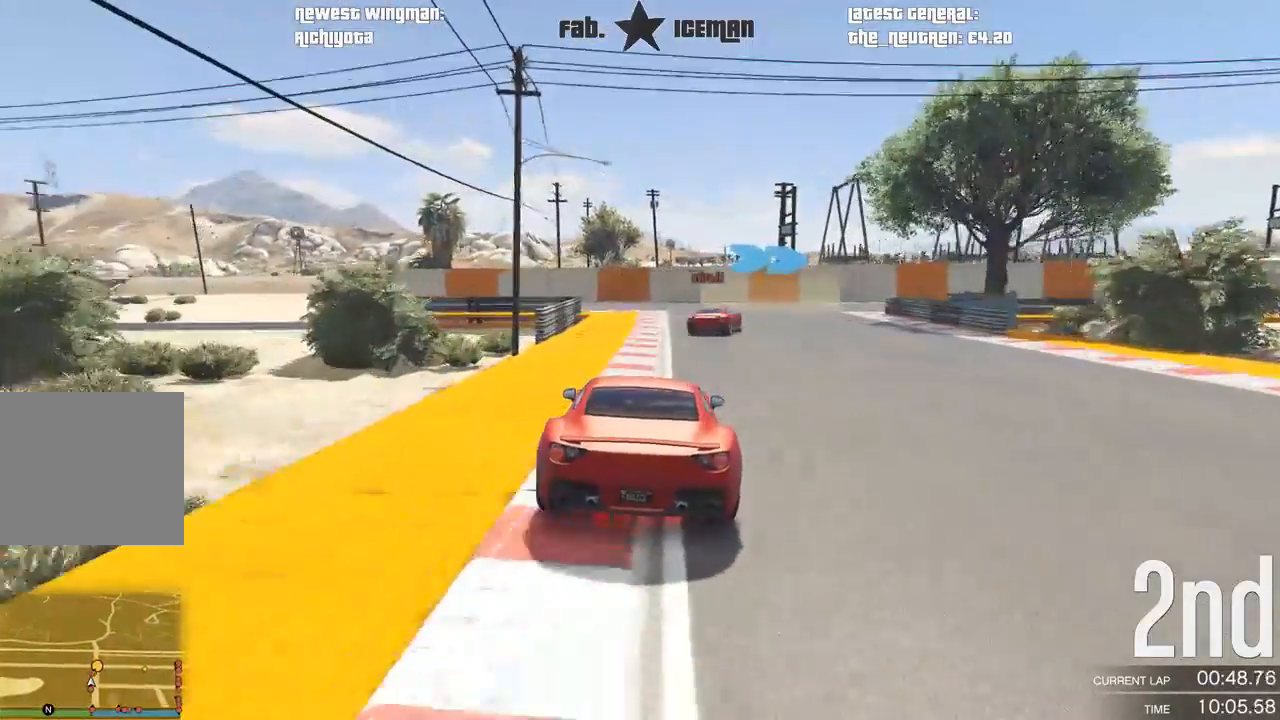
{"dt_ms": 500, "buttons": [], "left_stick": "right", "right_stick": "center", "events": [[42, "left_stick", "center"], [146, "left_stick", "right"], [188, "L2", "up"], [312, "left_stick", "center"], [375, "left_stick", "right"]]}
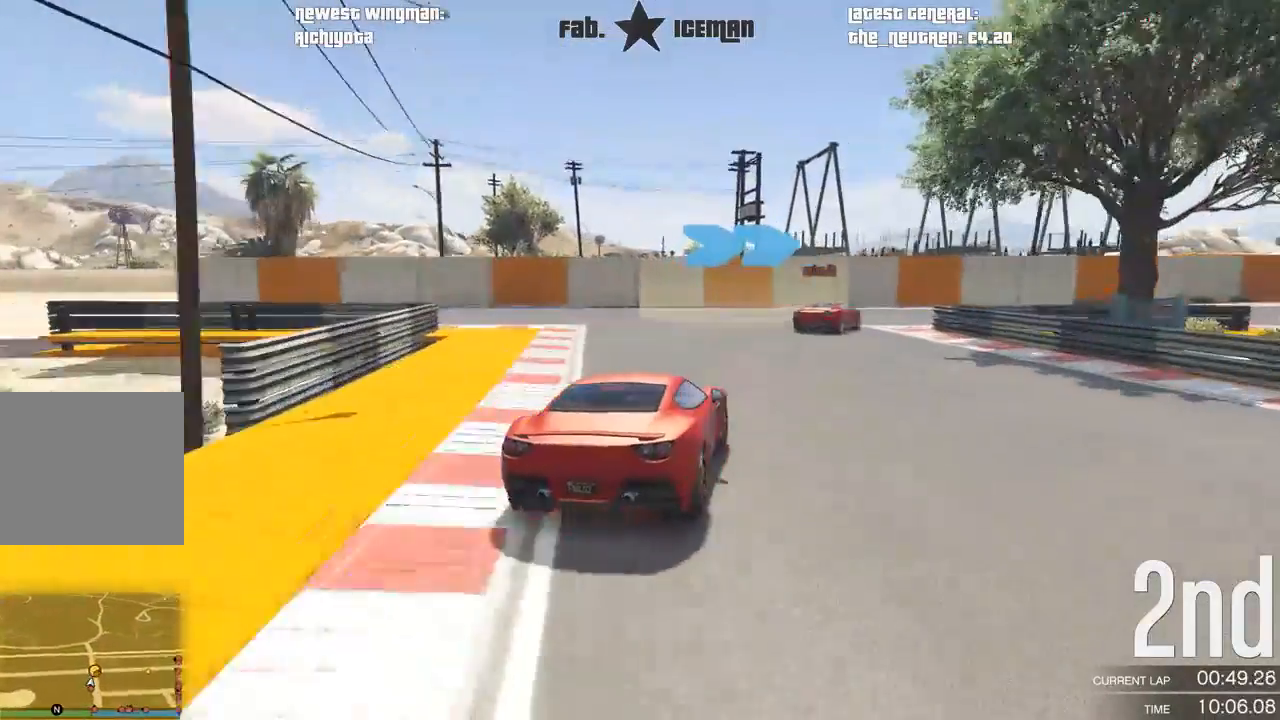
{"dt_ms": 500, "buttons": ["R2"], "left_stick": "right", "right_stick": "center", "events": [[146, "R2", "down"]]}
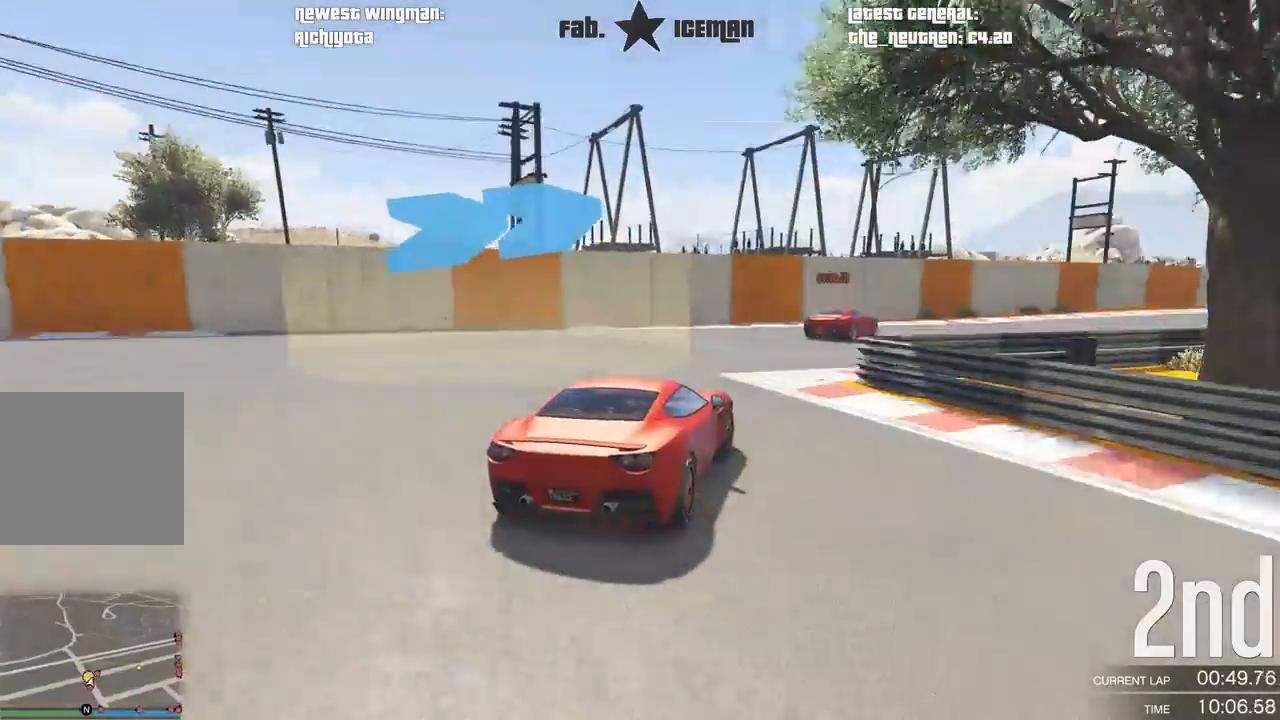
{"dt_ms": 500, "buttons": ["R2"], "left_stick": "right", "right_stick": "center", "events": []}
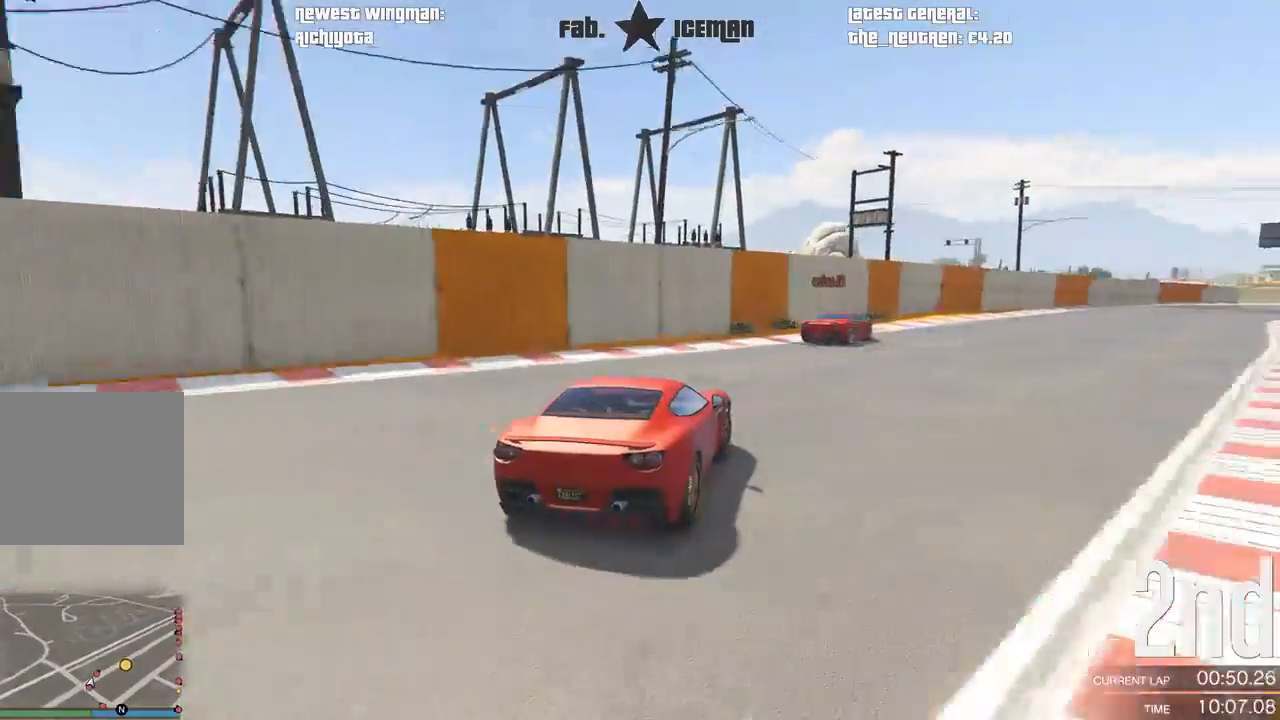
{"dt_ms": 500, "buttons": ["R2"], "left_stick": "right", "right_stick": "center", "events": [[354, "left_stick", "up-right"], [458, "left_stick", "right"]]}
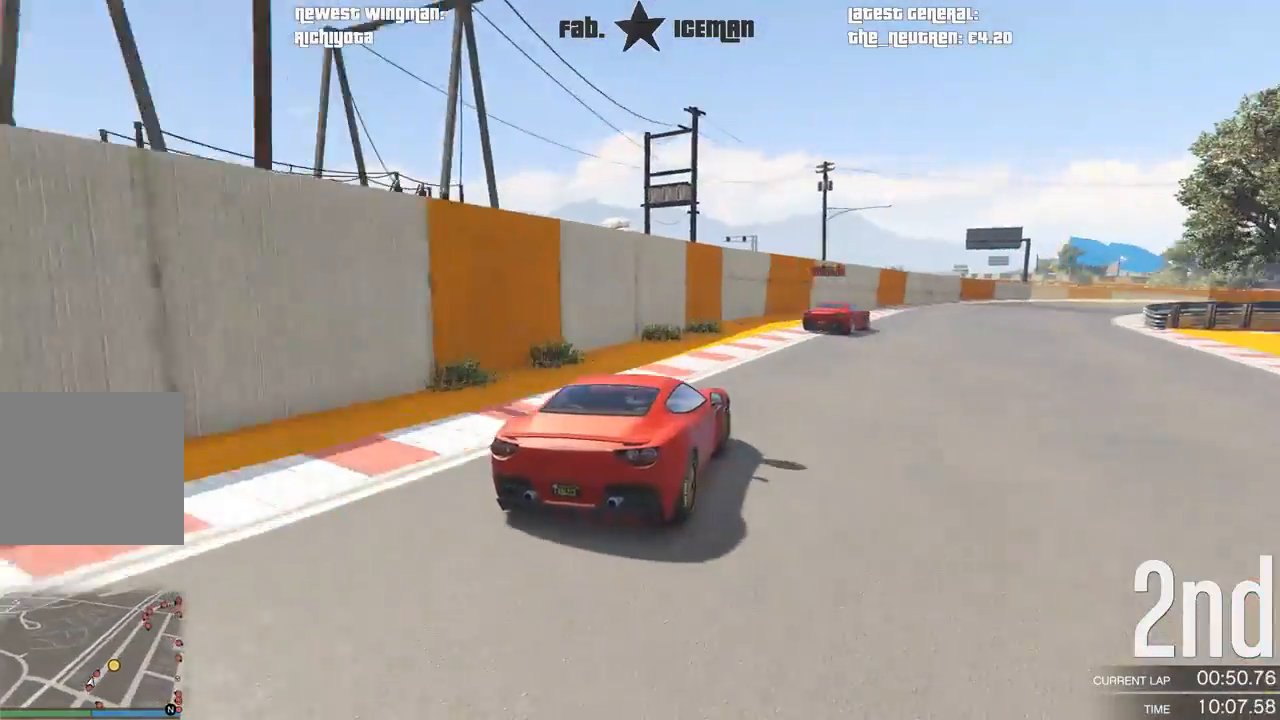
{"dt_ms": 500, "buttons": ["R2"], "left_stick": "center", "right_stick": "center", "events": [[146, "left_stick", "center"], [229, "left_stick", "right"], [500, "left_stick", "center"]]}
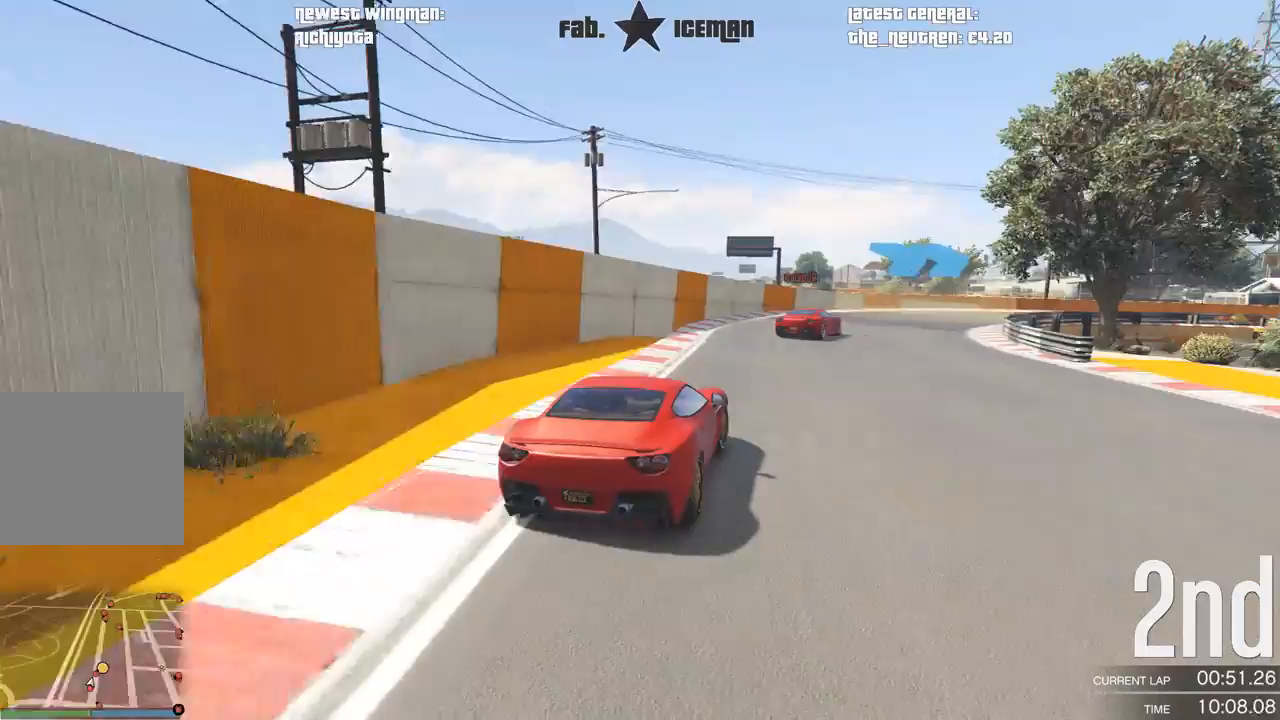
{"dt_ms": 500, "buttons": ["R2"], "left_stick": "right", "right_stick": "center", "events": [[62, "left_stick", "right"]]}
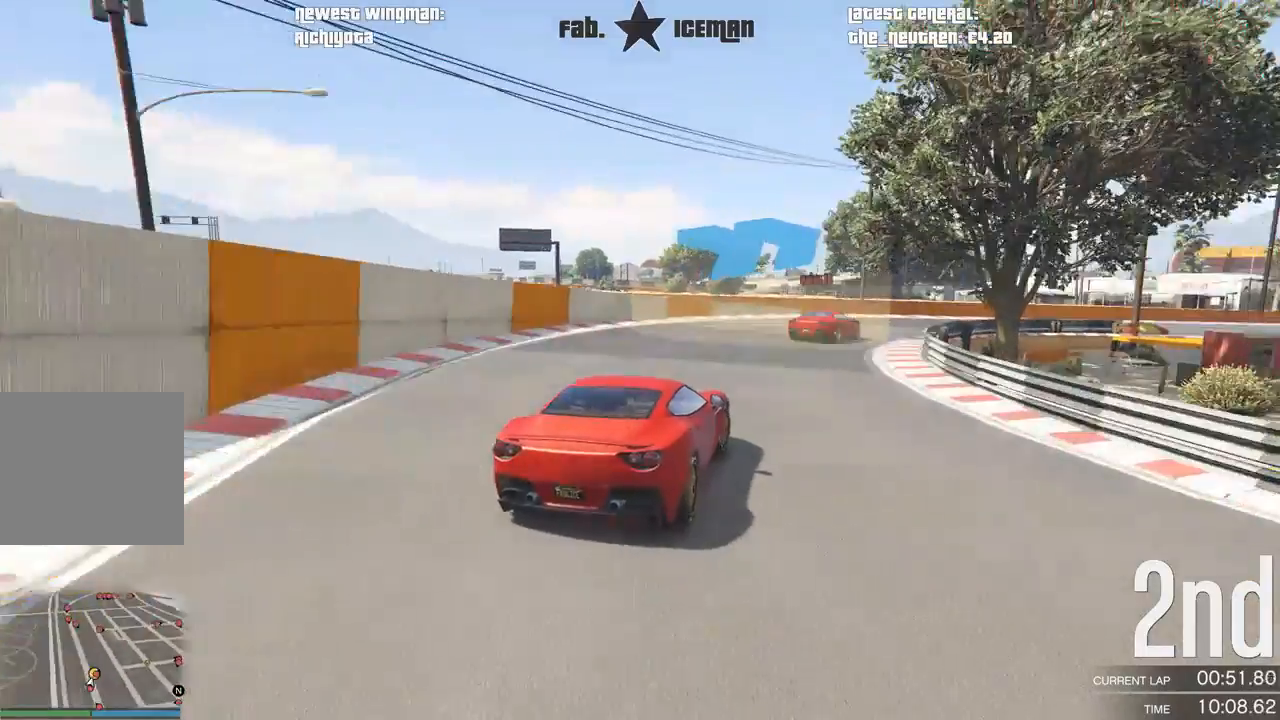
{"dt_ms": 1000, "buttons": ["R2"], "left_stick": "right", "right_stick": "center"}
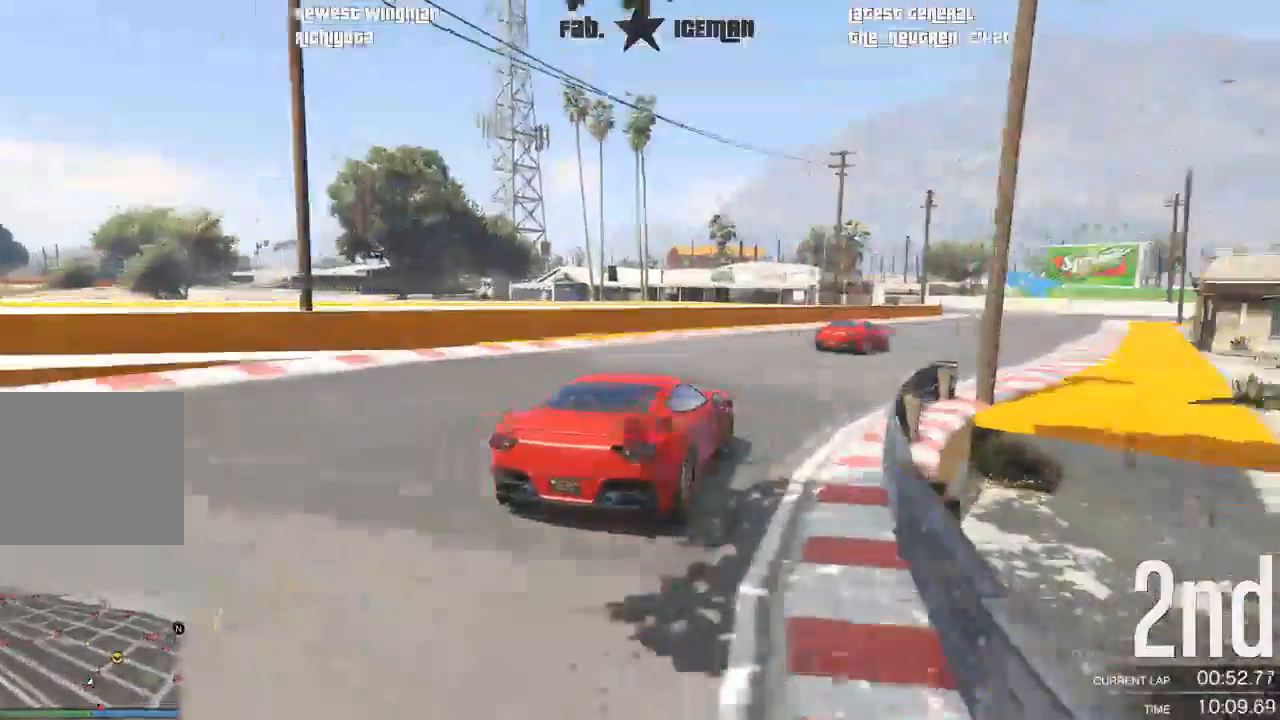
{"dt_ms": 500, "buttons": ["R2"], "left_stick": "right", "right_stick": "center", "events": []}
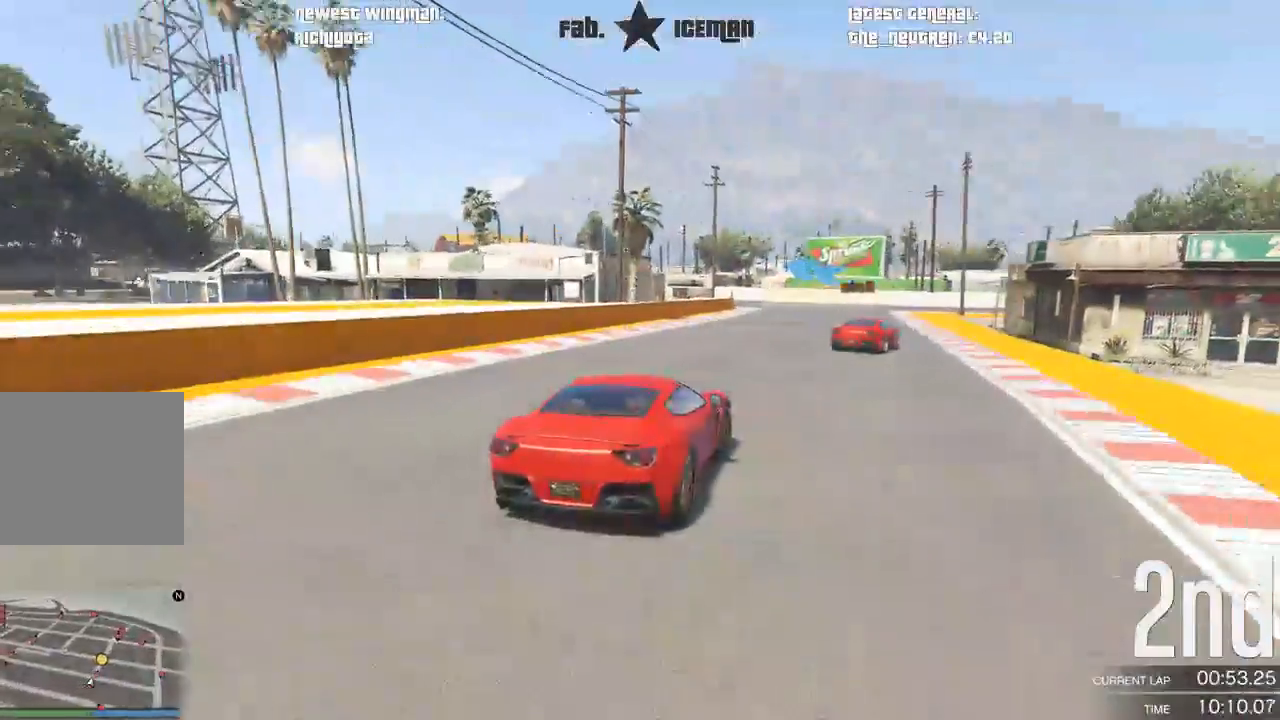
{"dt_ms": 500, "buttons": ["R2"], "left_stick": "down-left", "right_stick": "center", "events": [[229, "left_stick", "center"], [438, "left_stick", "down-left"]]}
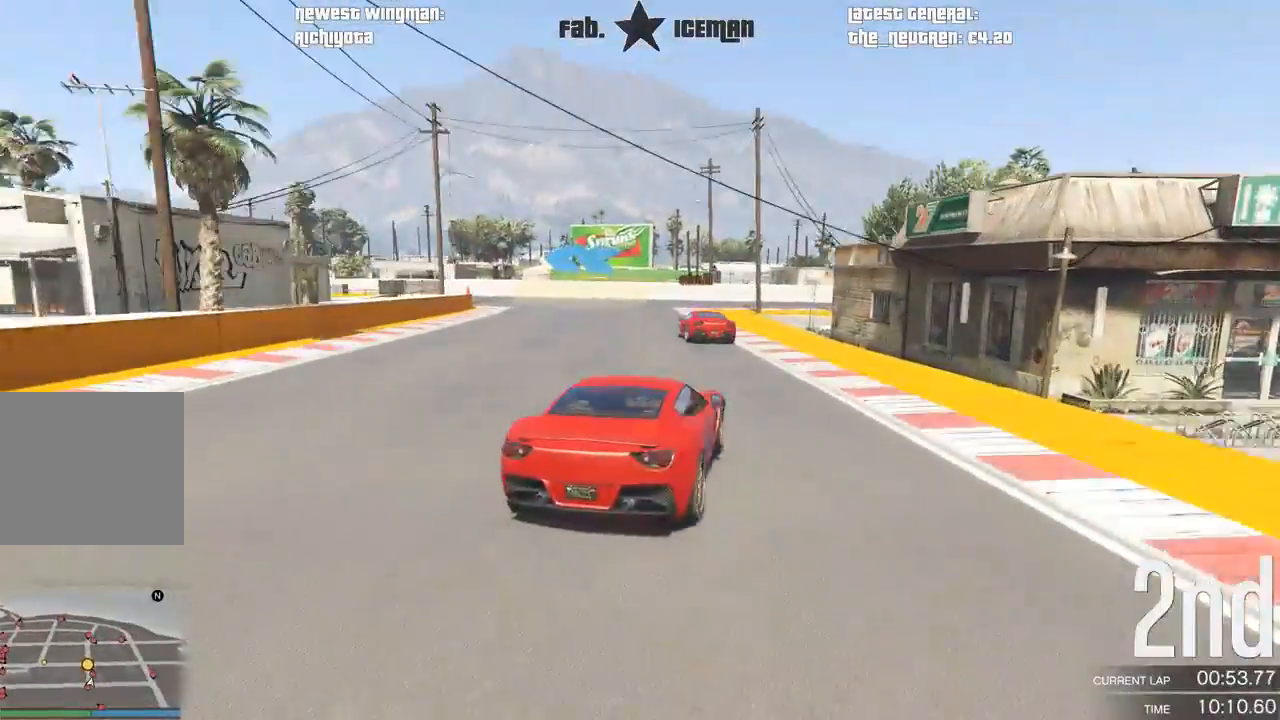
{"dt_ms": 500, "buttons": [], "left_stick": "down-left", "right_stick": "center", "events": [[104, "L2", "down"], [208, "R2", "up"], [229, "left_stick", "center"], [292, "left_stick", "down-left"], [438, "L2", "up"]]}